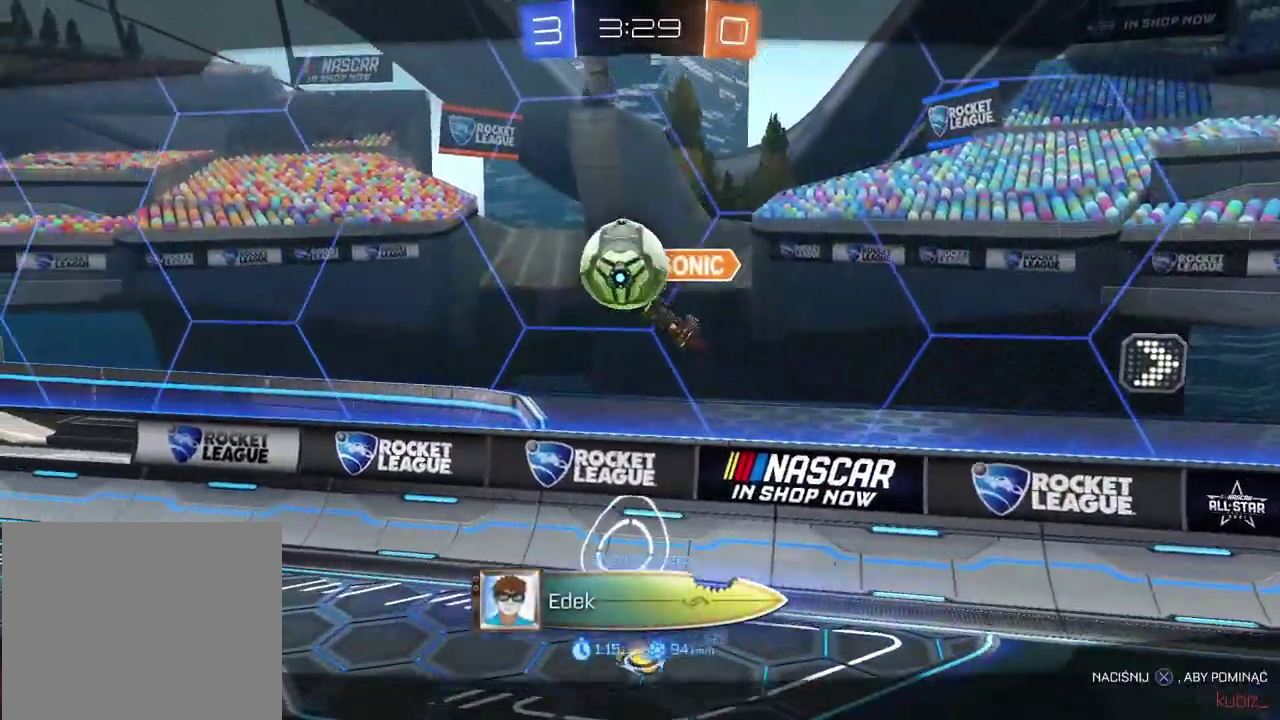
Gameplay with a controller (PlayStation layout); each line is a JSON object with the inputs held at the frame after it. "events" lists button and stick changes between this image and that frame as [ms after this image, input, new state], when the widget could be followed in between. Not read: R1.
{"buttons": [], "left_stick": "center", "right_stick": "center", "events": [[117, "CROSS", "down"], [217, "CROSS", "up"]]}
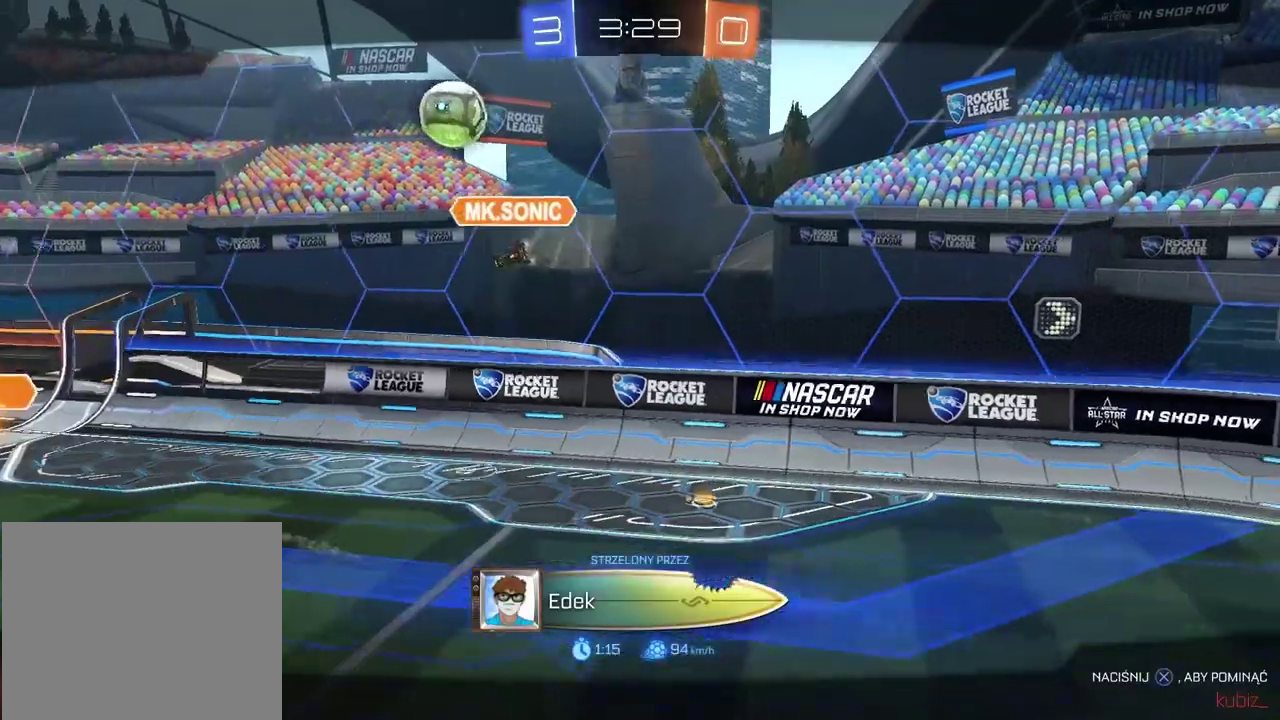
{"buttons": [], "left_stick": "center", "right_stick": "center", "events": []}
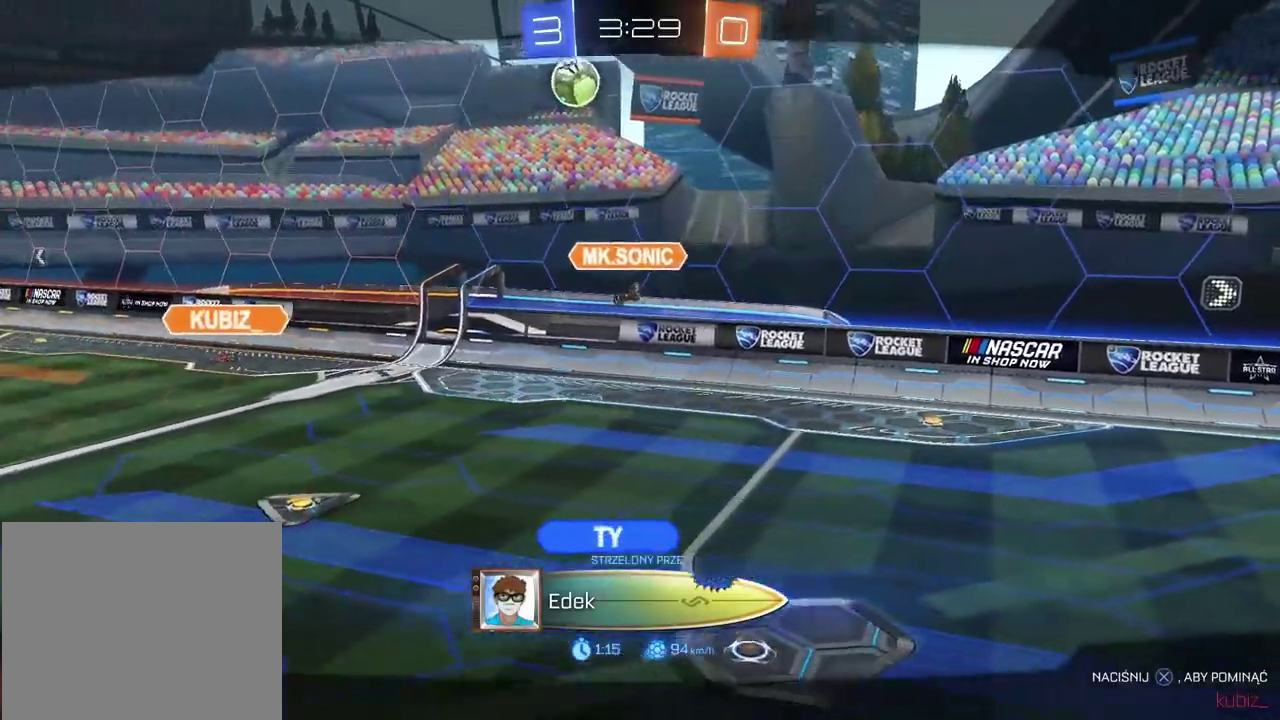
{"buttons": [], "left_stick": "center", "right_stick": "center", "events": []}
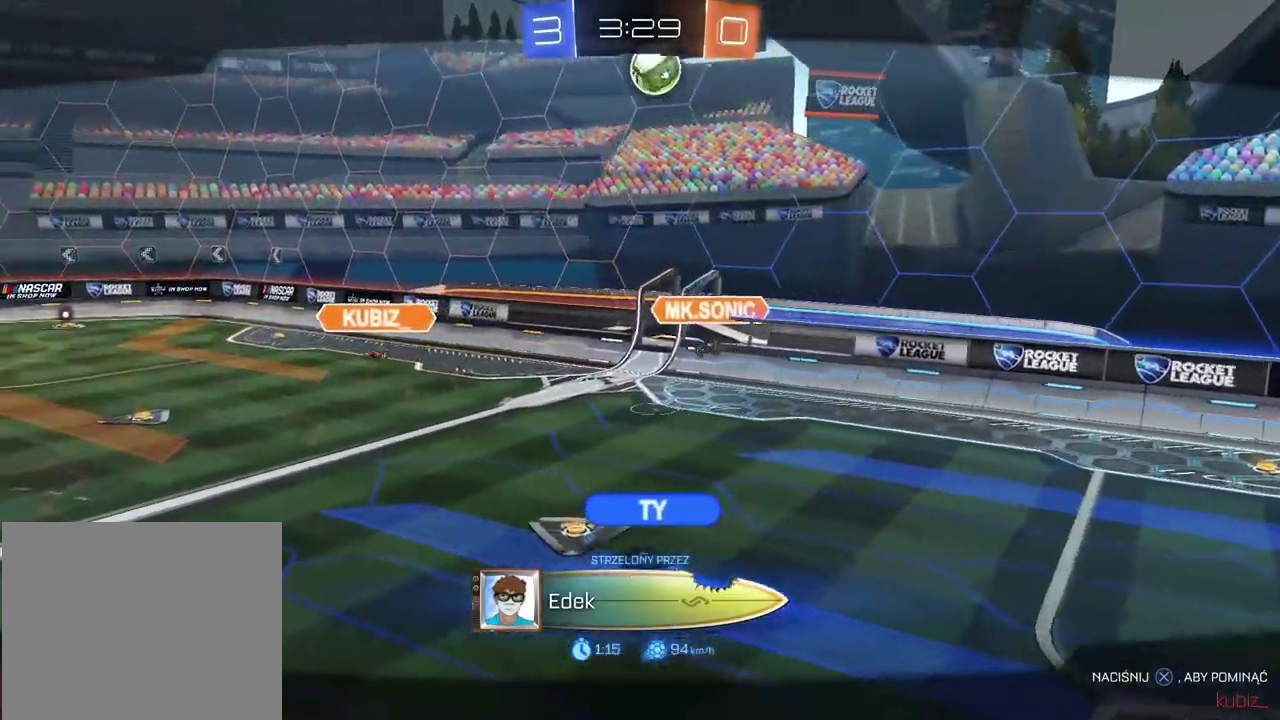
{"buttons": [], "left_stick": "center", "right_stick": "center", "events": []}
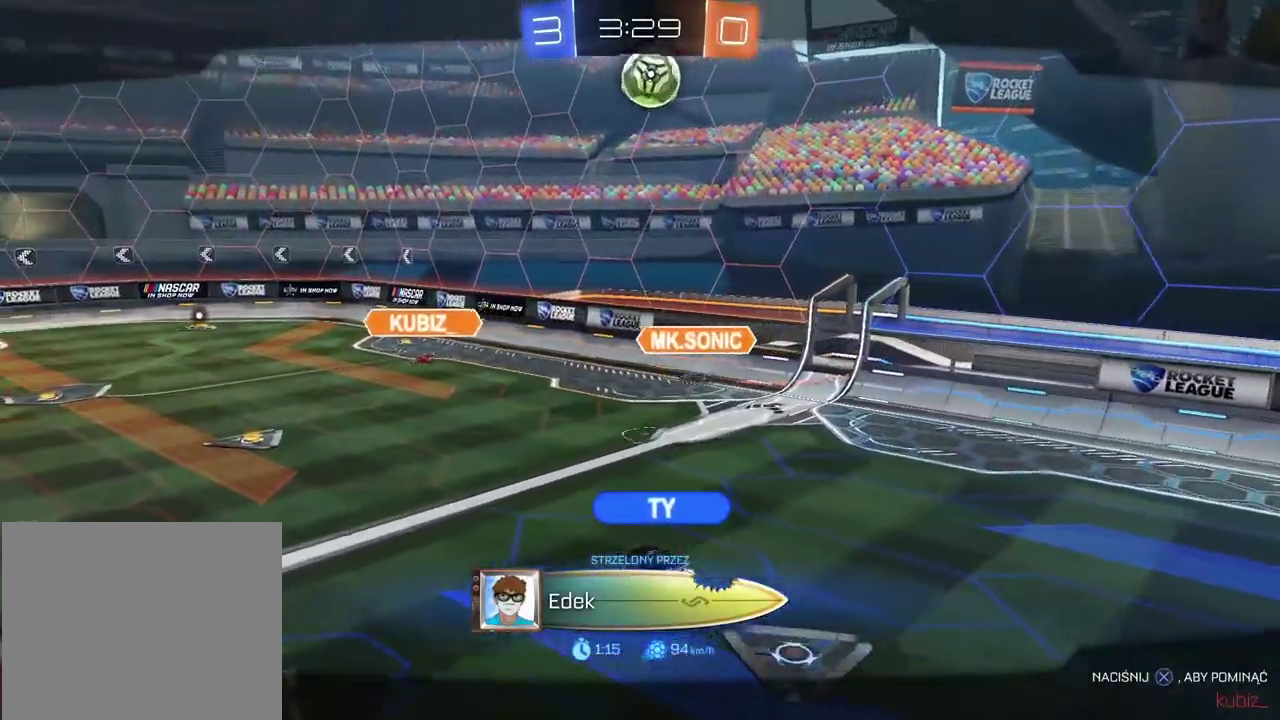
{"buttons": [], "left_stick": "center", "right_stick": "center", "events": []}
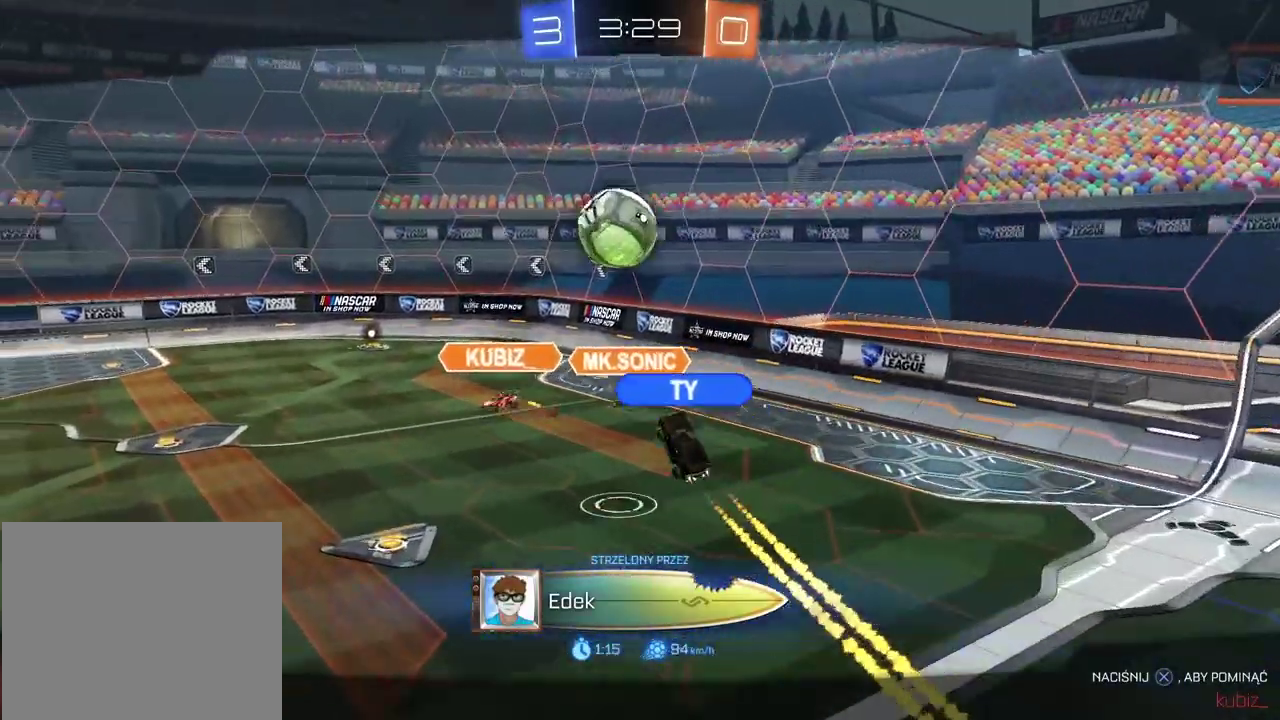
{"buttons": [], "left_stick": "center", "right_stick": "center", "events": []}
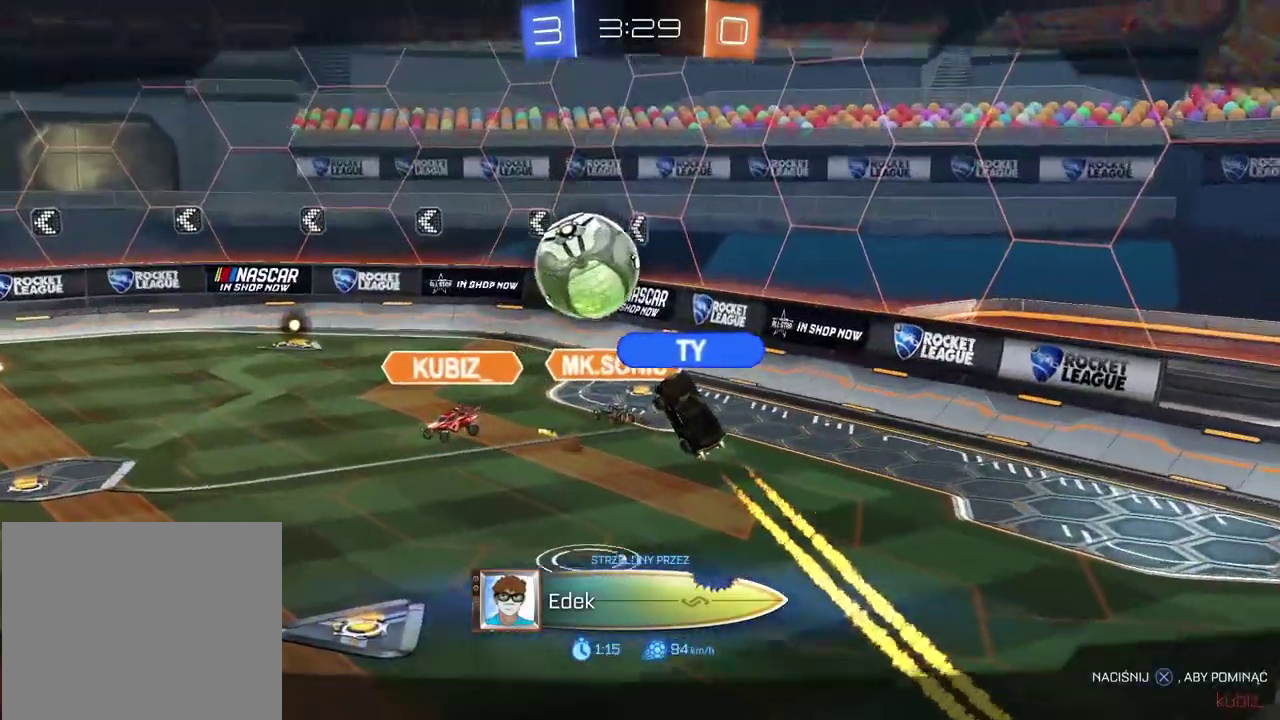
{"buttons": [], "left_stick": "center", "right_stick": "center", "events": []}
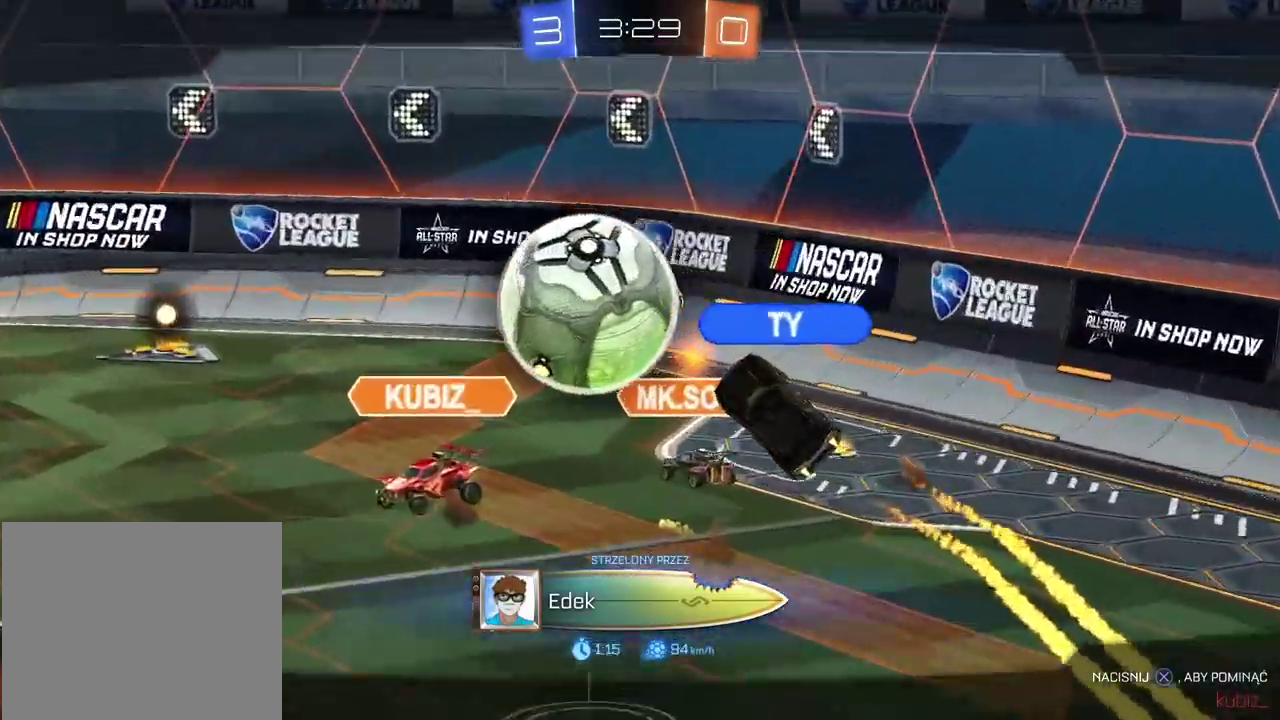
{"buttons": ["R2"], "left_stick": "up", "right_stick": "center", "events": [[233, "CIRCLE", "down"], [233, "R2", "down"], [317, "left_stick", "up"], [383, "CROSS", "down"], [450, "CROSS", "up"], [483, "CIRCLE", "up"]]}
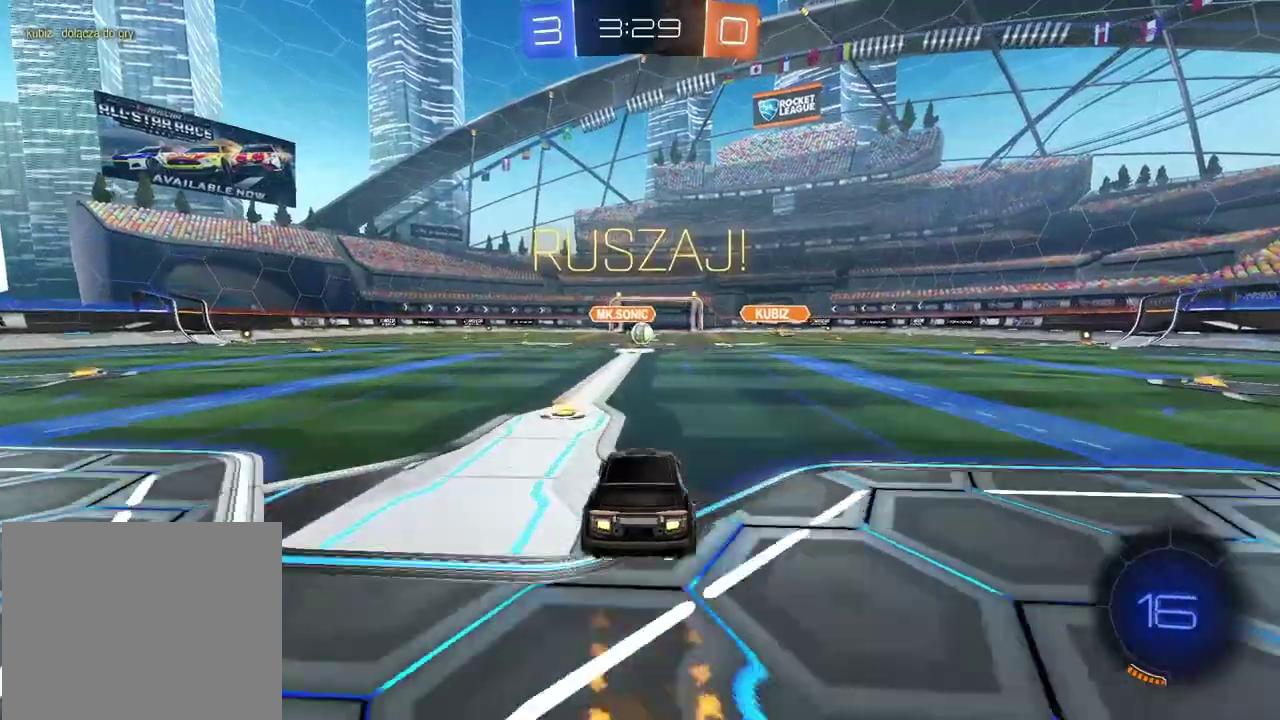
{"buttons": [], "left_stick": "center", "right_stick": "center", "events": [[33, "CIRCLE", "down"], [67, "CROSS", "down"], [150, "CROSS", "up"], [183, "CIRCLE", "up"], [250, "R2", "up"], [250, "left_stick", "center"]]}
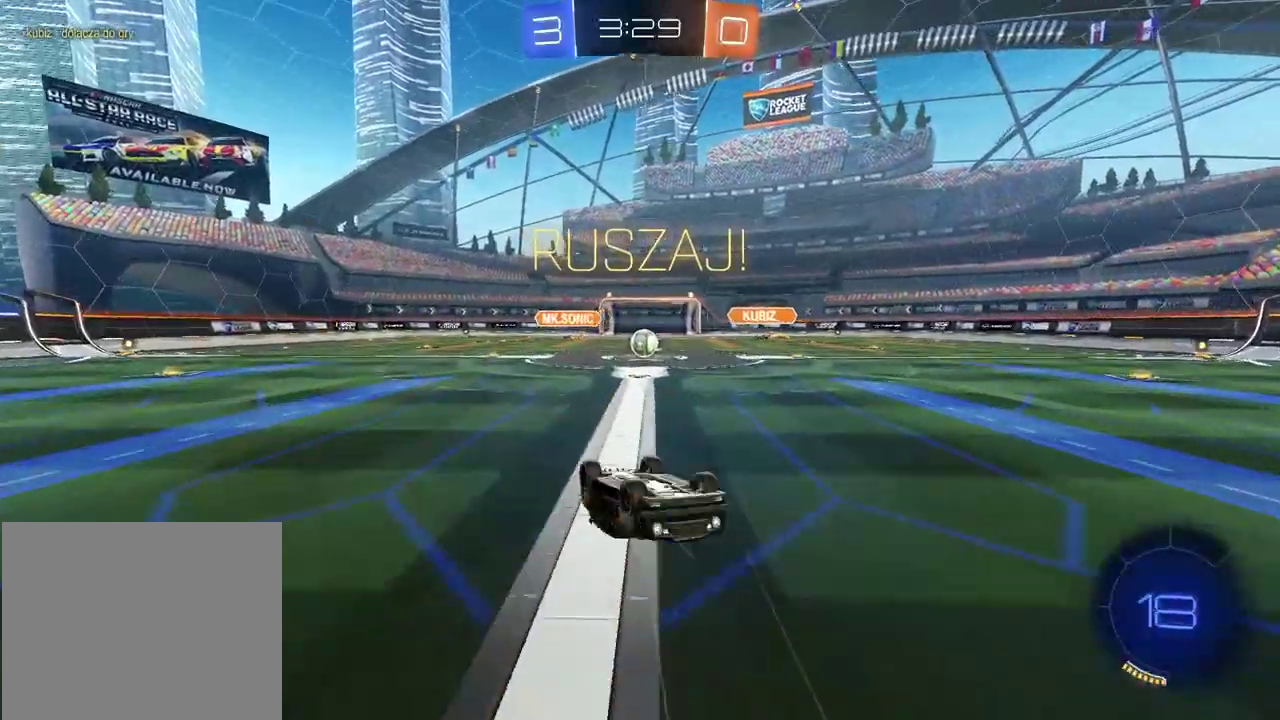
{"buttons": ["R2"], "left_stick": "center", "right_stick": "center", "events": [[33, "left_stick", "right"], [133, "left_stick", "center"], [467, "R2", "down"]]}
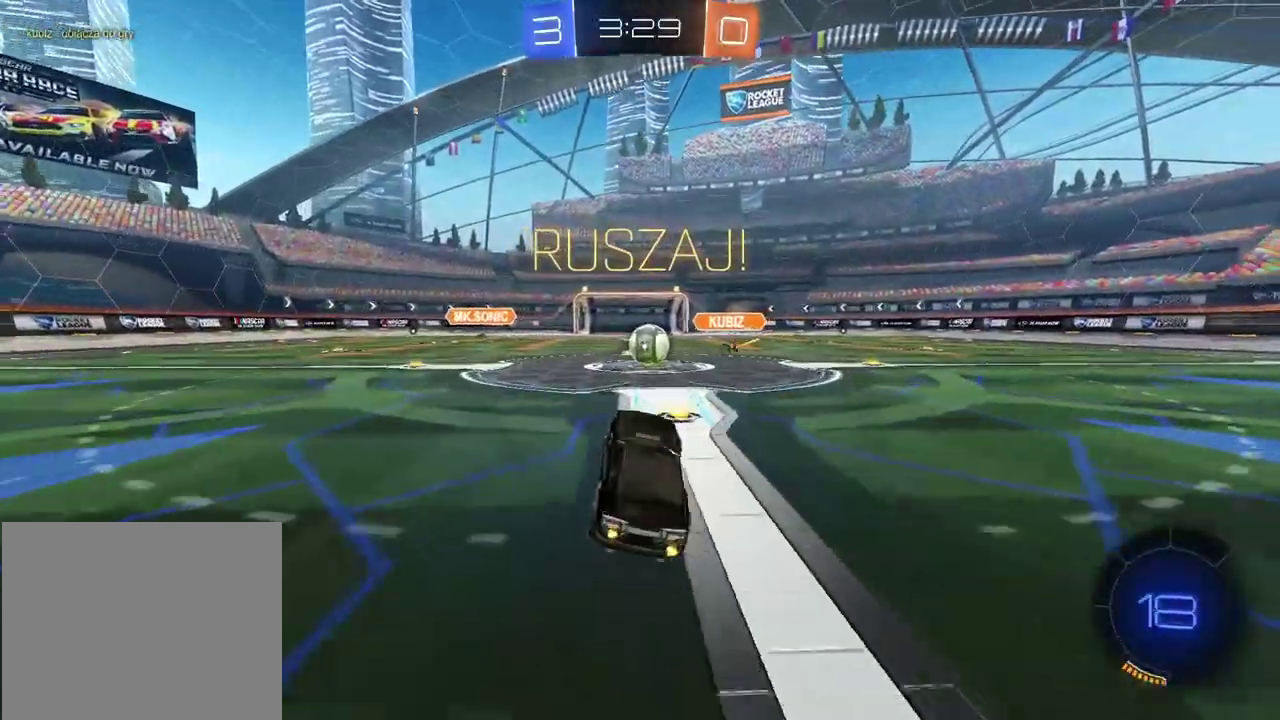
{"buttons": ["CROSS", "L2", "R2"], "left_stick": "up-right", "right_stick": "center", "events": [[117, "left_stick", "left"], [217, "left_stick", "center"], [300, "CROSS", "down"], [383, "L2", "down"], [383, "left_stick", "up-right"], [417, "CROSS", "up"], [483, "CROSS", "down"]]}
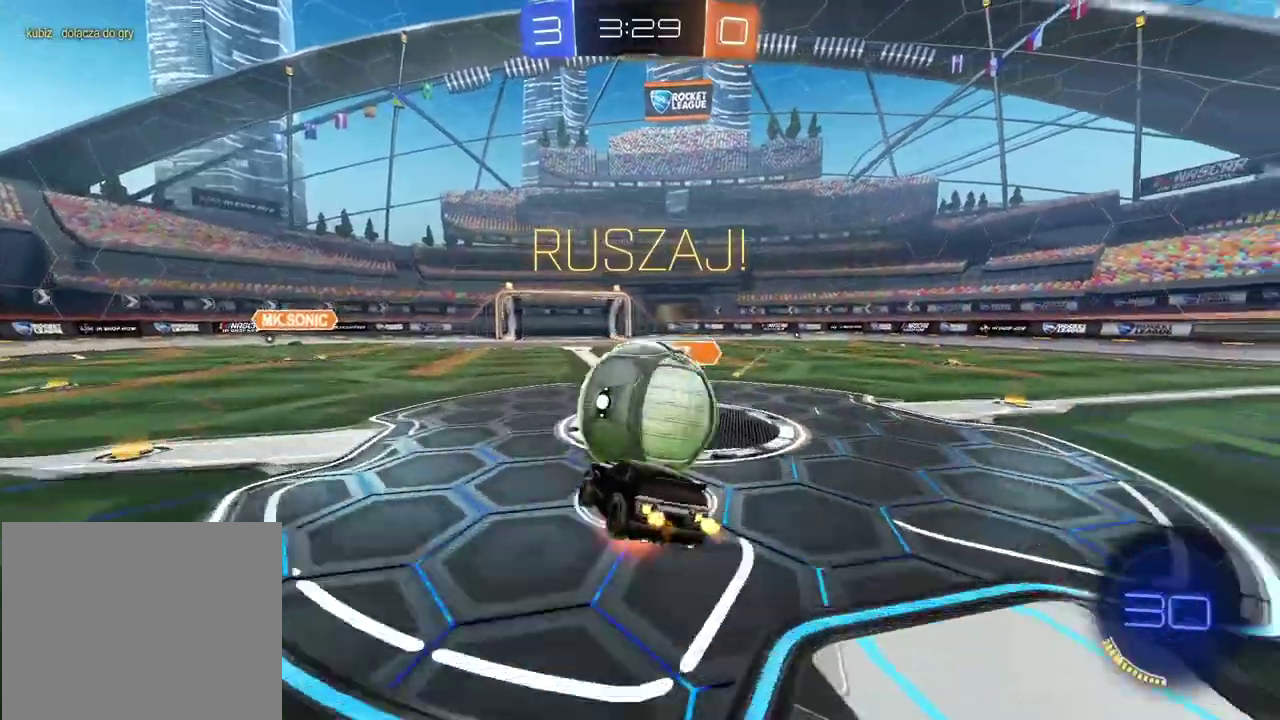
{"buttons": ["L2", "R2"], "left_stick": "down-right", "right_stick": "center", "events": [[117, "CROSS", "up"], [300, "left_stick", "right"], [467, "left_stick", "down-right"]]}
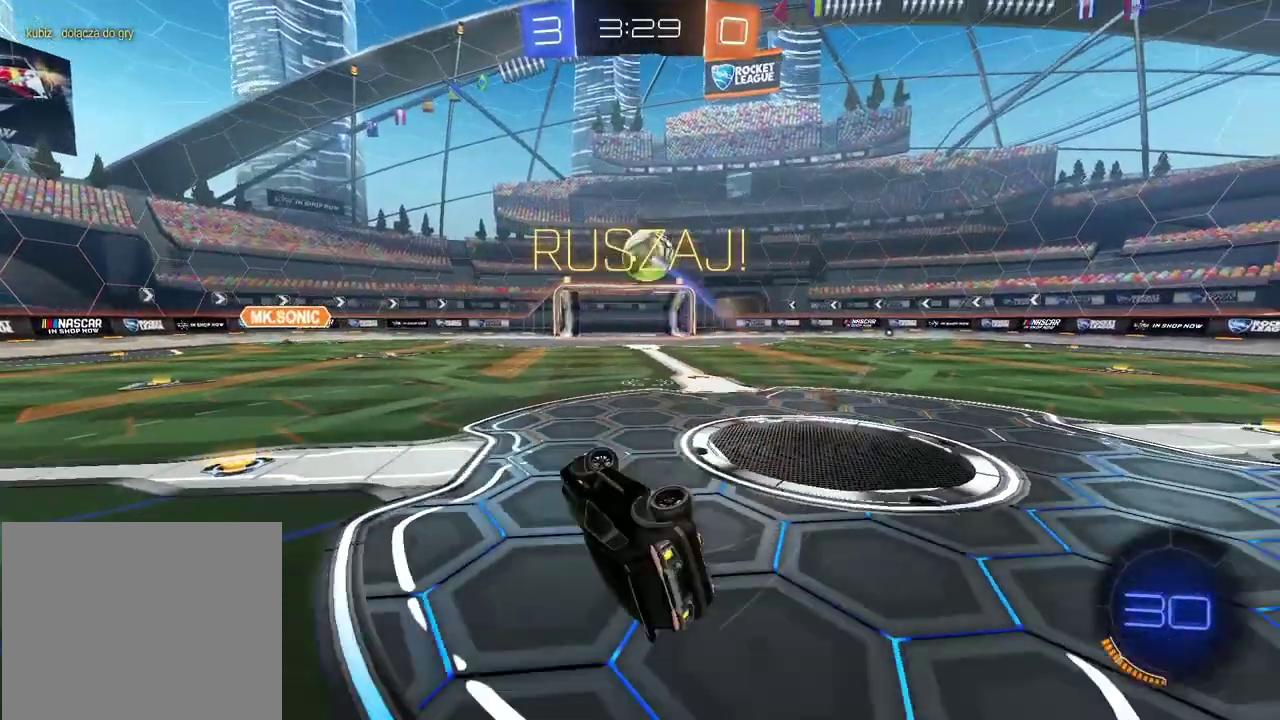
{"buttons": ["R2"], "left_stick": "center", "right_stick": "center", "events": [[33, "left_stick", "down"], [67, "L2", "up"], [233, "left_stick", "down-left"], [383, "left_stick", "center"]]}
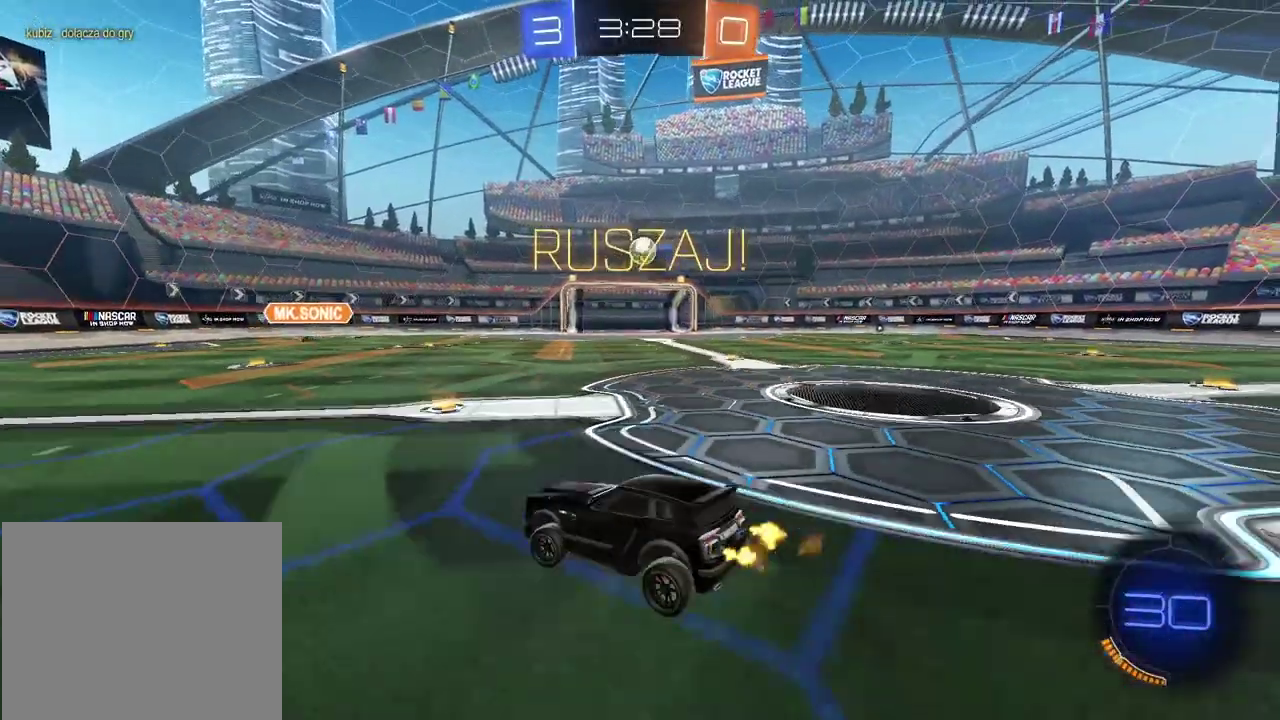
{"buttons": ["R2"], "left_stick": "up-right", "right_stick": "center", "events": [[100, "left_stick", "up-right"]]}
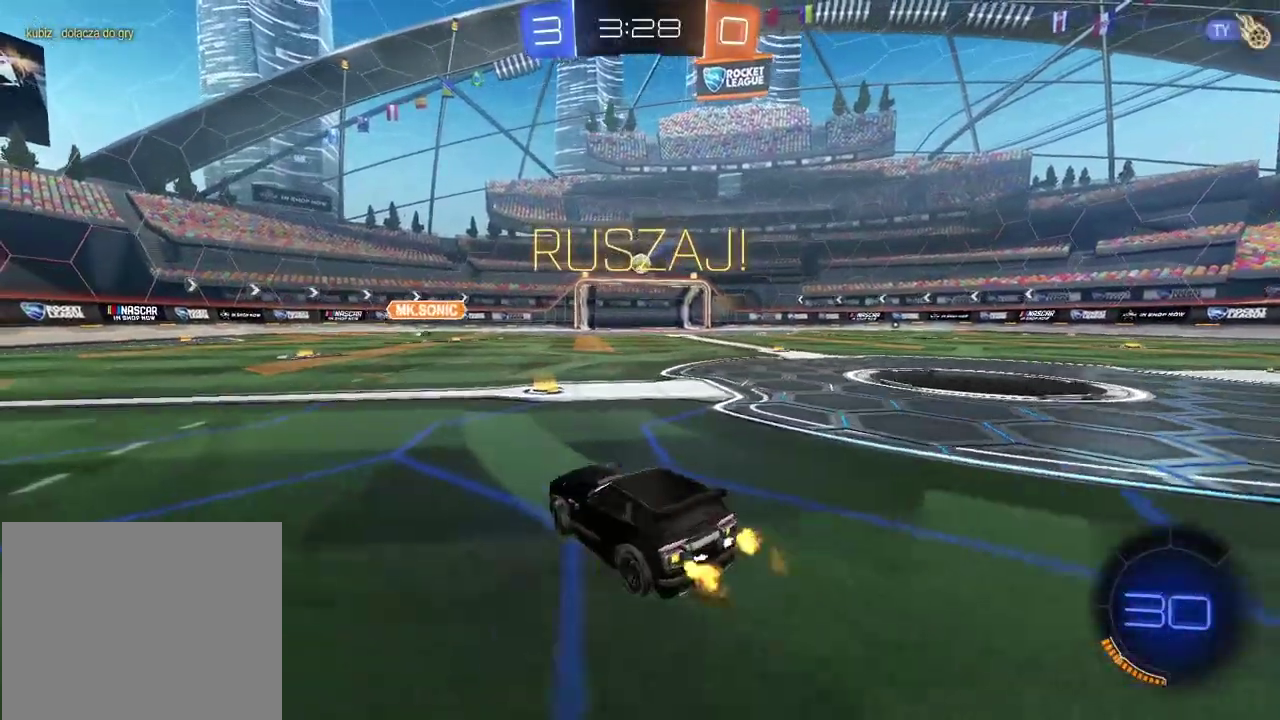
{"buttons": ["R2"], "left_stick": "center", "right_stick": "center", "events": [[117, "left_stick", "center"]]}
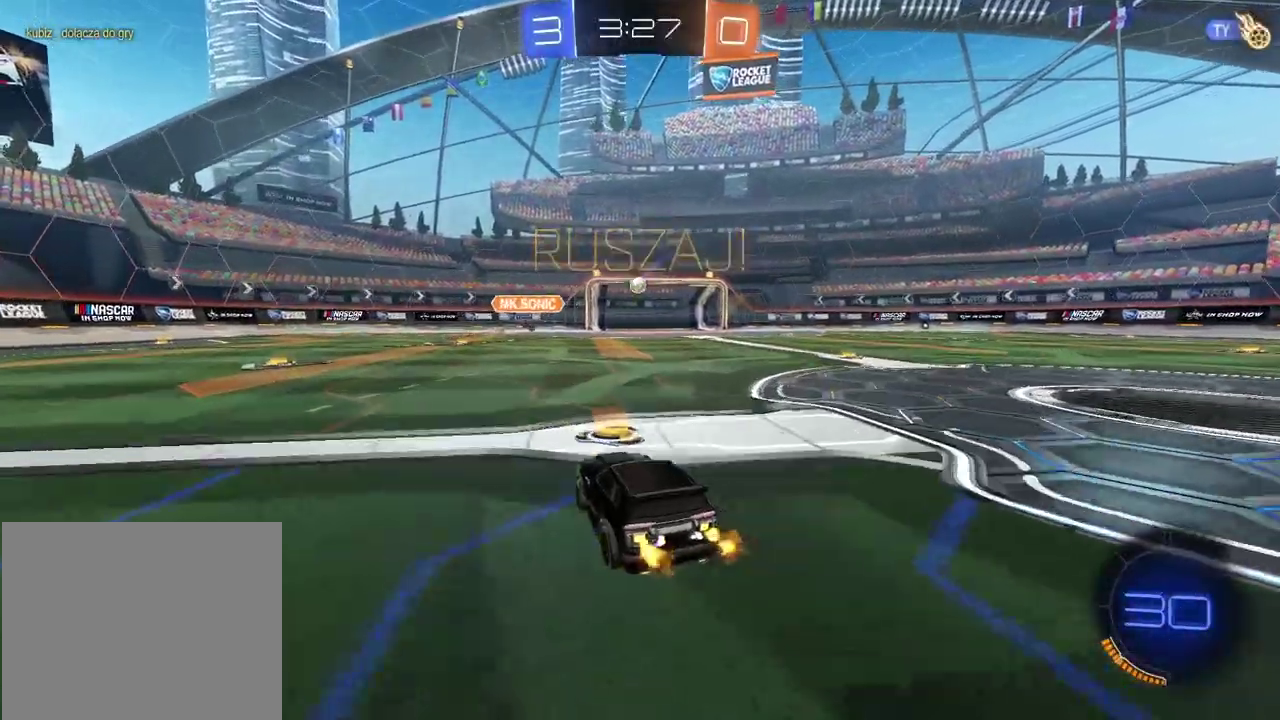
{"buttons": ["R2"], "left_stick": "center", "right_stick": "center", "events": [[83, "left_stick", "right"], [433, "left_stick", "center"]]}
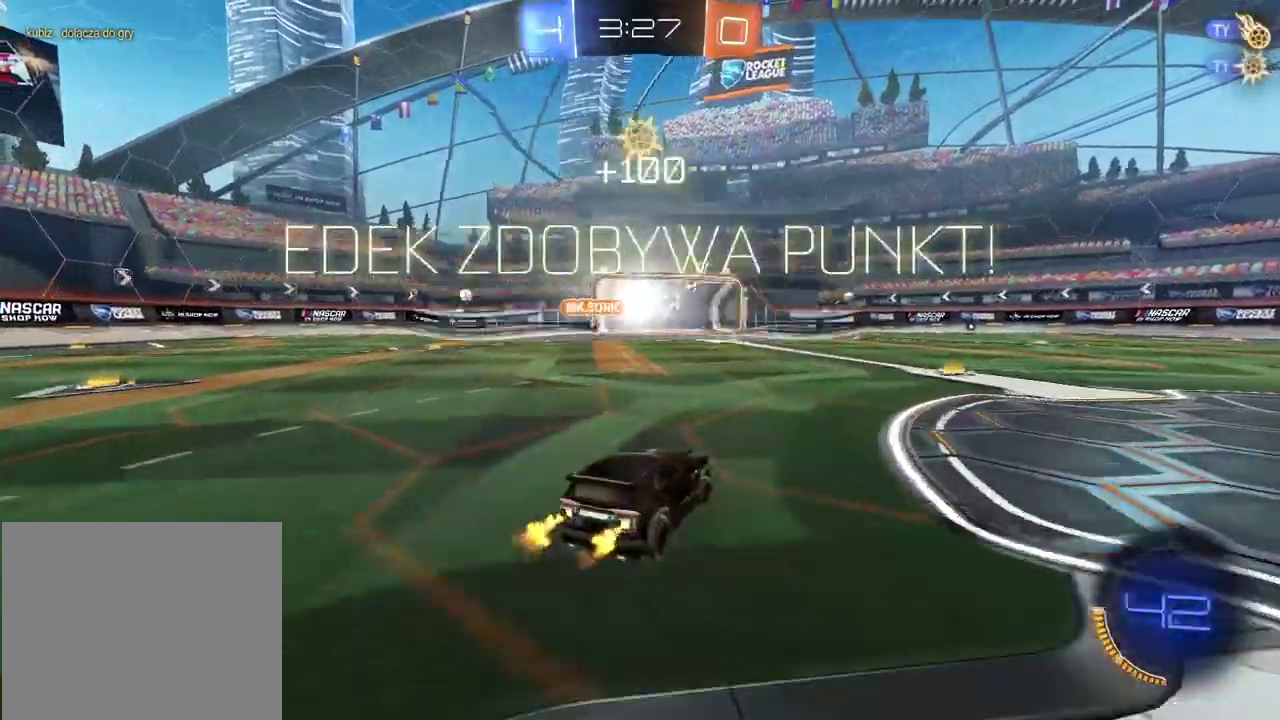
{"buttons": ["R2"], "left_stick": "center", "right_stick": "center", "events": []}
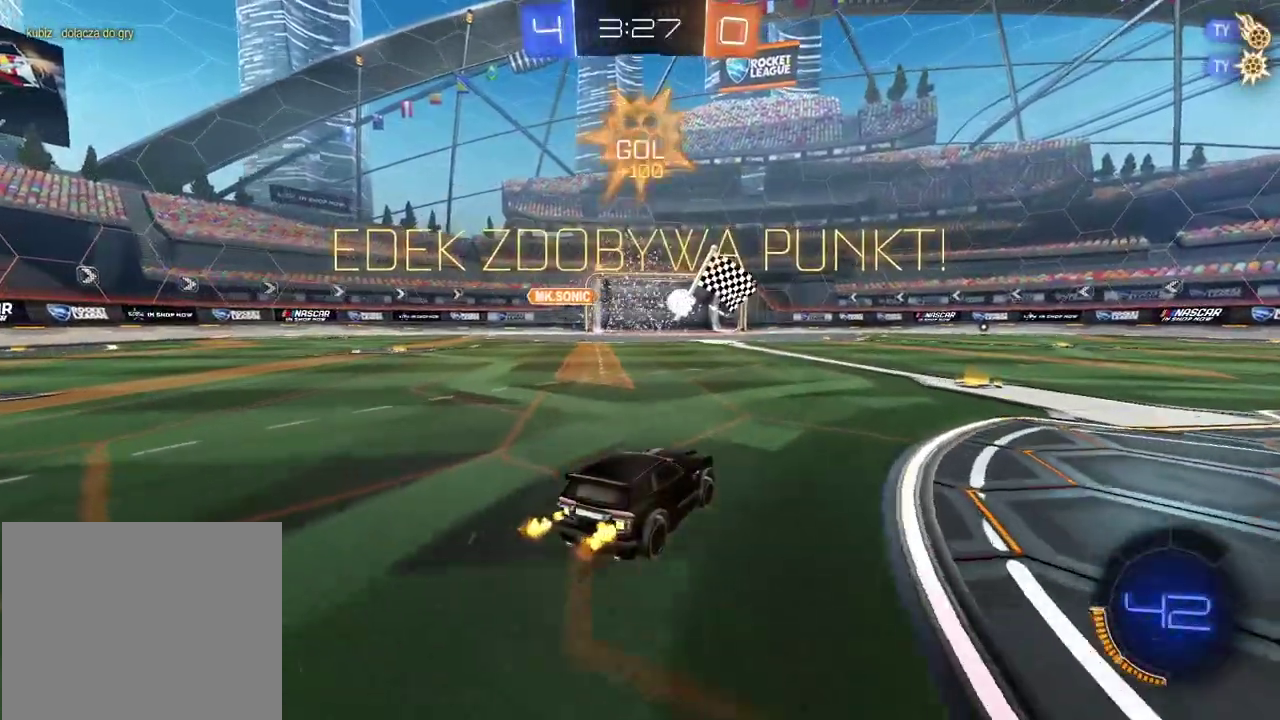
{"buttons": ["CIRCLE", "R2"], "left_stick": "right", "right_stick": "center"}
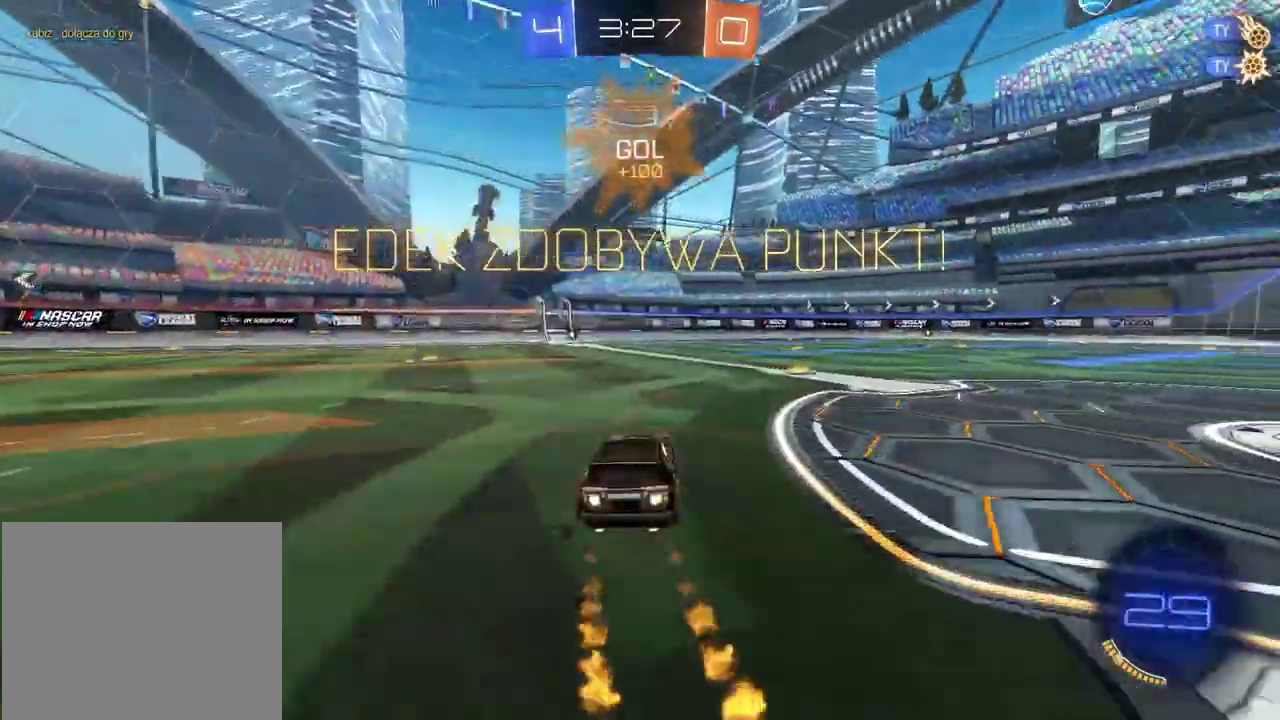
{"buttons": ["R2"], "left_stick": "up", "right_stick": "center"}
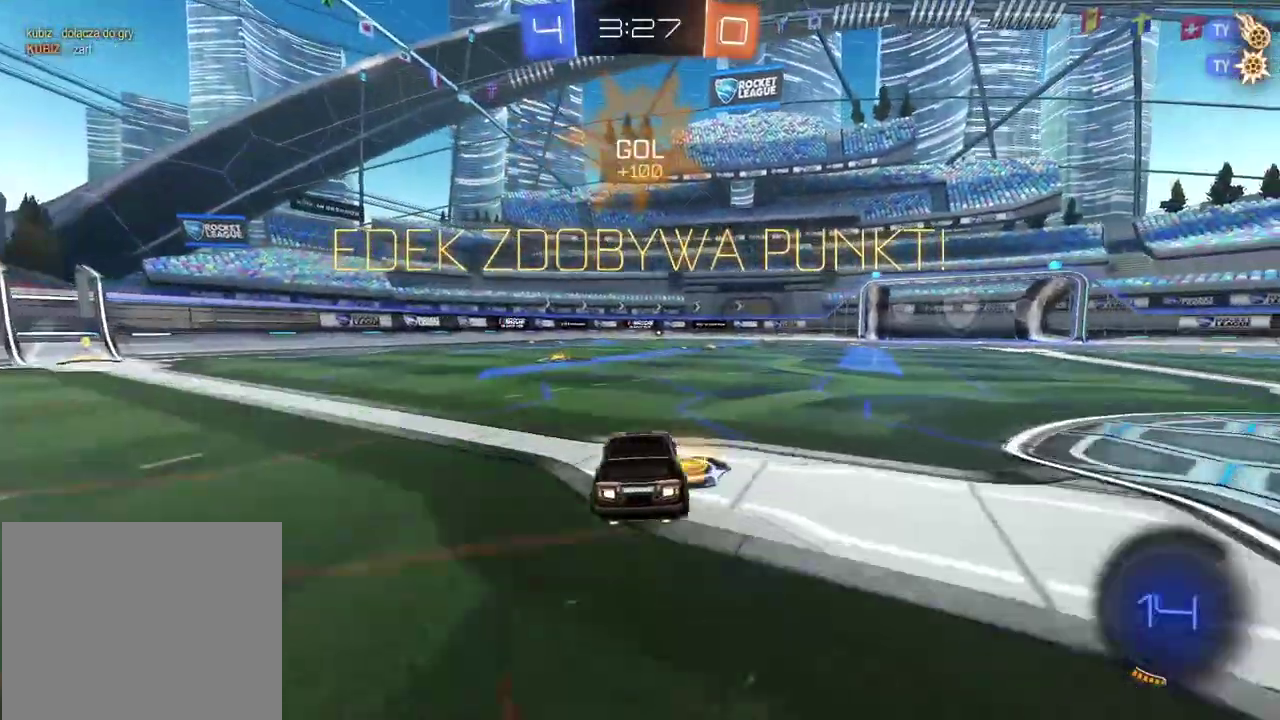
{"buttons": ["R2"], "left_stick": "center", "right_stick": "center", "events": [[50, "CROSS", "down"], [100, "CROSS", "up"], [167, "CROSS", "down"], [233, "CROSS", "up"], [367, "left_stick", "center"]]}
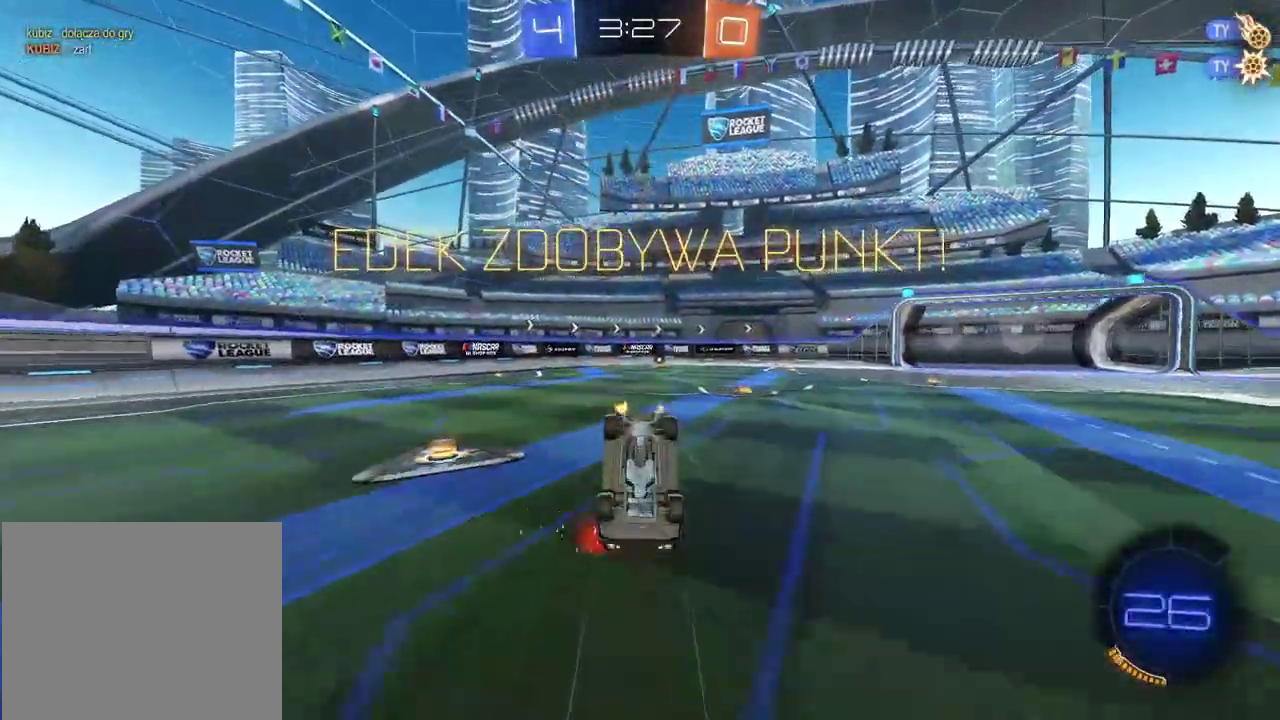
{"buttons": [], "left_stick": "center", "right_stick": "center", "events": [[67, "R2", "up"]]}